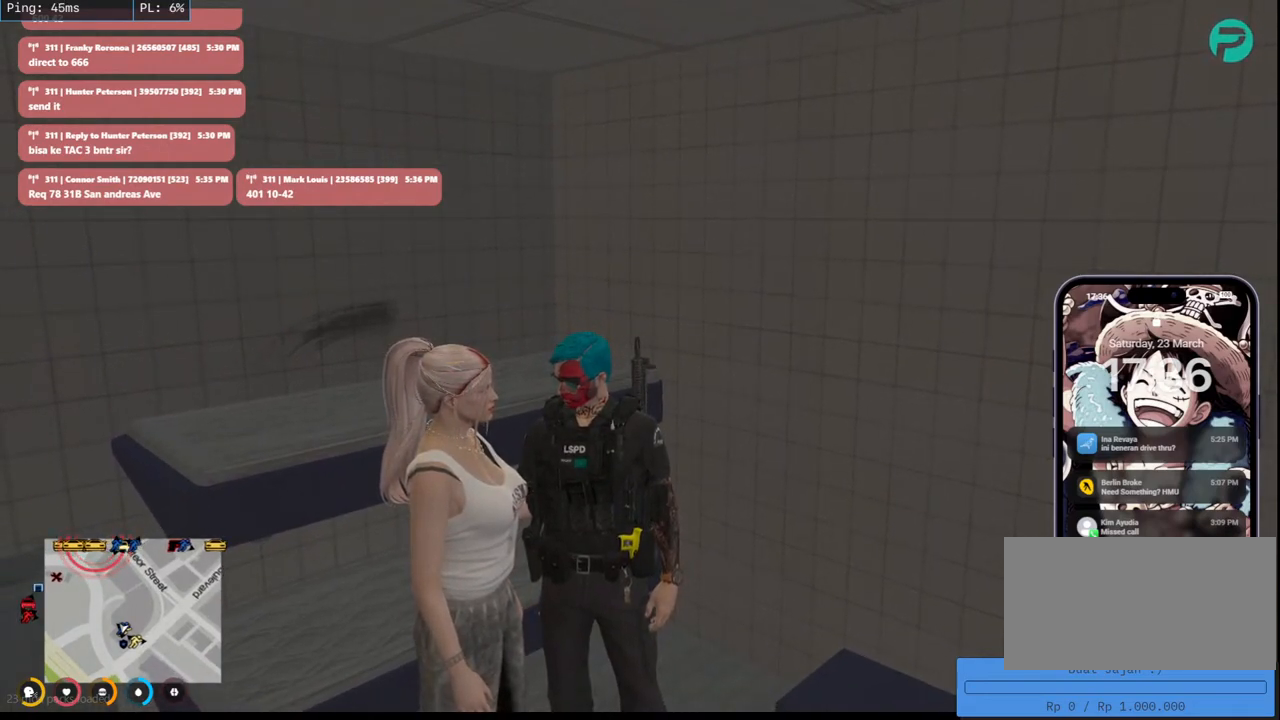
Gameplay with keyboard and mouse; each line is a JSON object with the keys and mouse buttons held at the frame after it. "events" lists presses ("down") and releases ("up") of "a", "ctrl", "d", "e", "q", "s", "shift", "space", "w", "mouse_left", "mouse_wheel", "mouse_right", "mouse_mb4" and "mouse_mb5" between this image and that frame as [ms after this image, input, new state], when the widget could be followed in between. "mouse_left", "mouse_wheel", "mouse_right", "mouse_mb4", "mouse_mb5" = the "left", "wheel", "right", "mb4", "mb5" buttons of the "mouse" list. No other keys are recorded. "wheel" means that the mouse wheel is clicked or scrolled. Mouse movement is not recorded.
{"keys": [], "mouse": ["mb4"], "events": []}
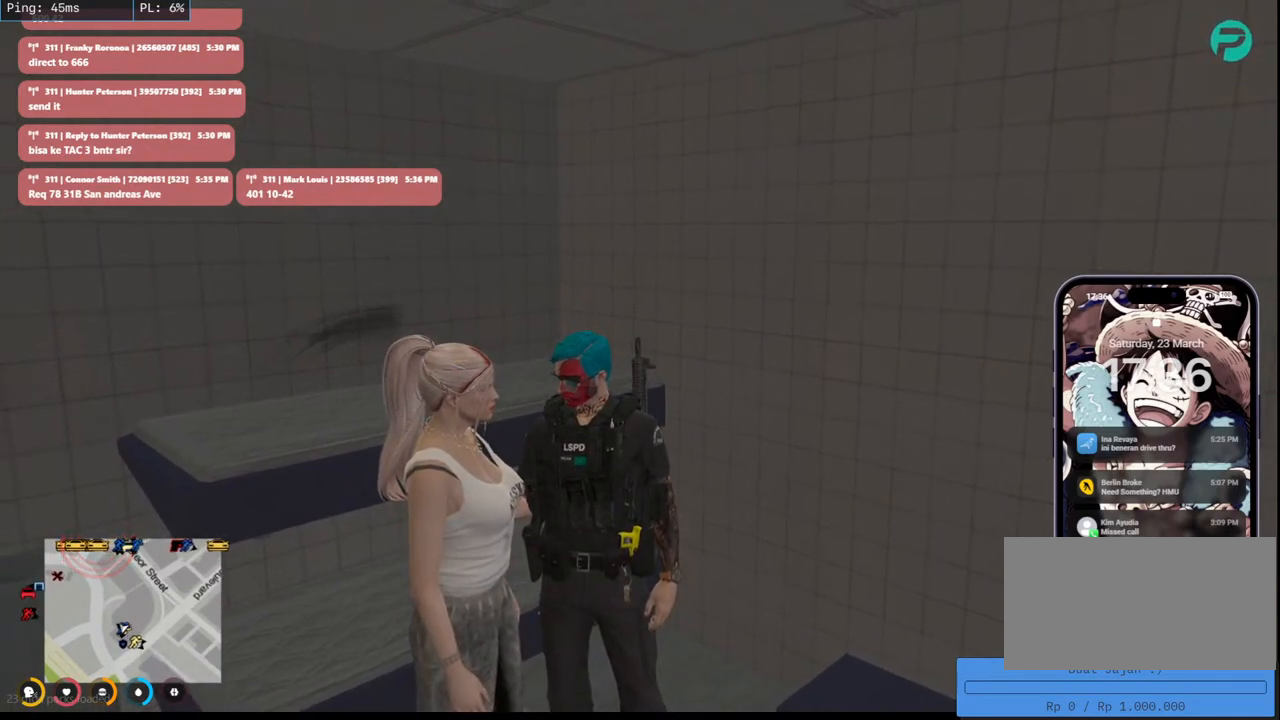
{"keys": [], "mouse": ["mb4"], "events": []}
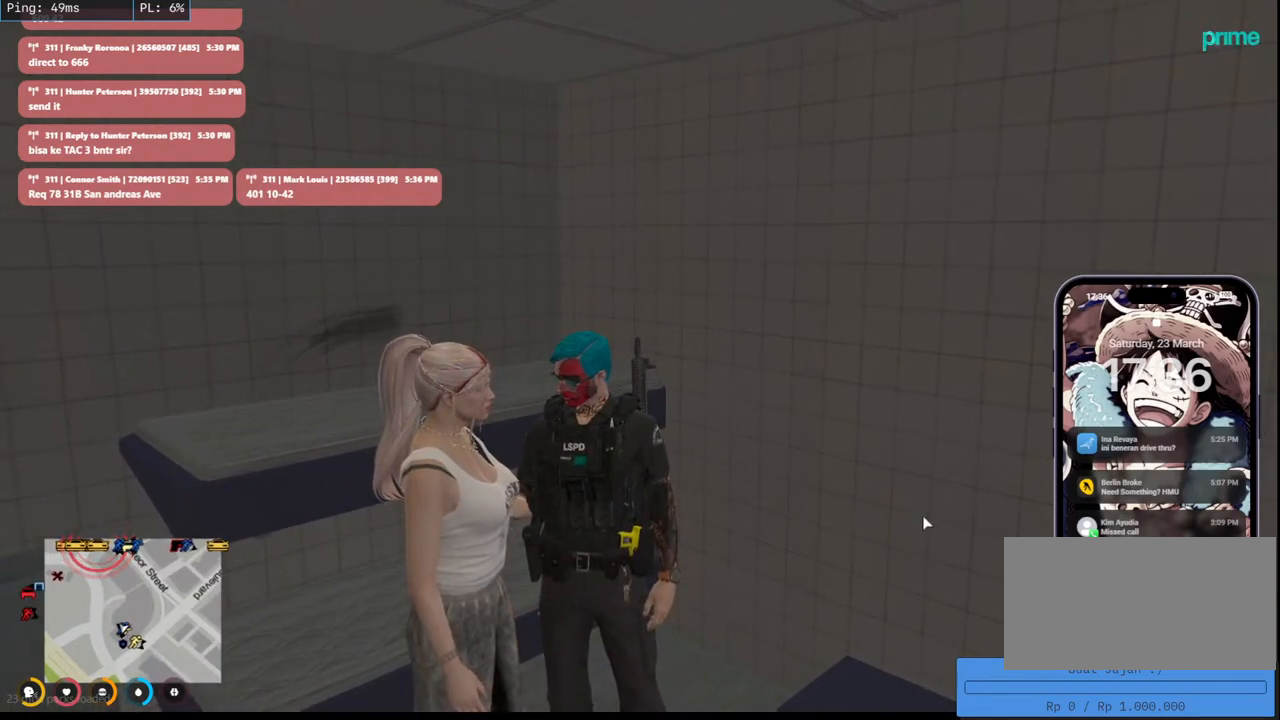
{"keys": [], "mouse": [], "events": [[333, "mouse_mb4", "up"]]}
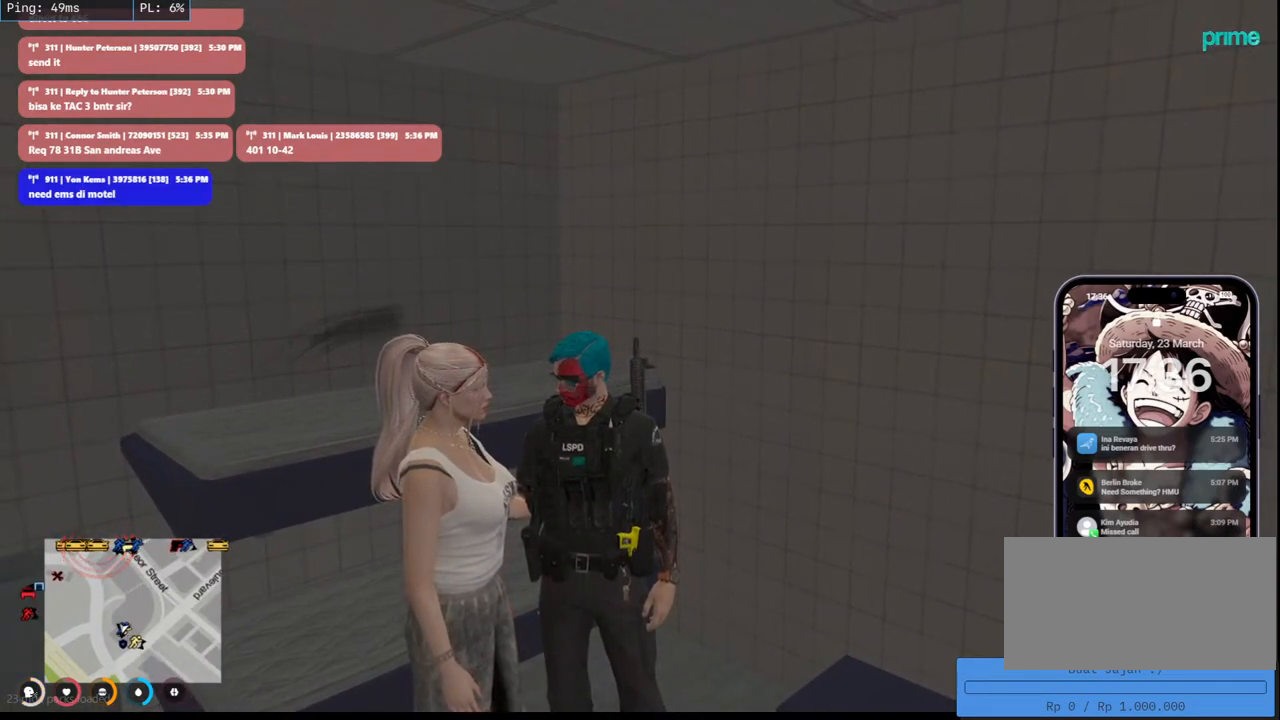
{"keys": [], "mouse": [], "events": []}
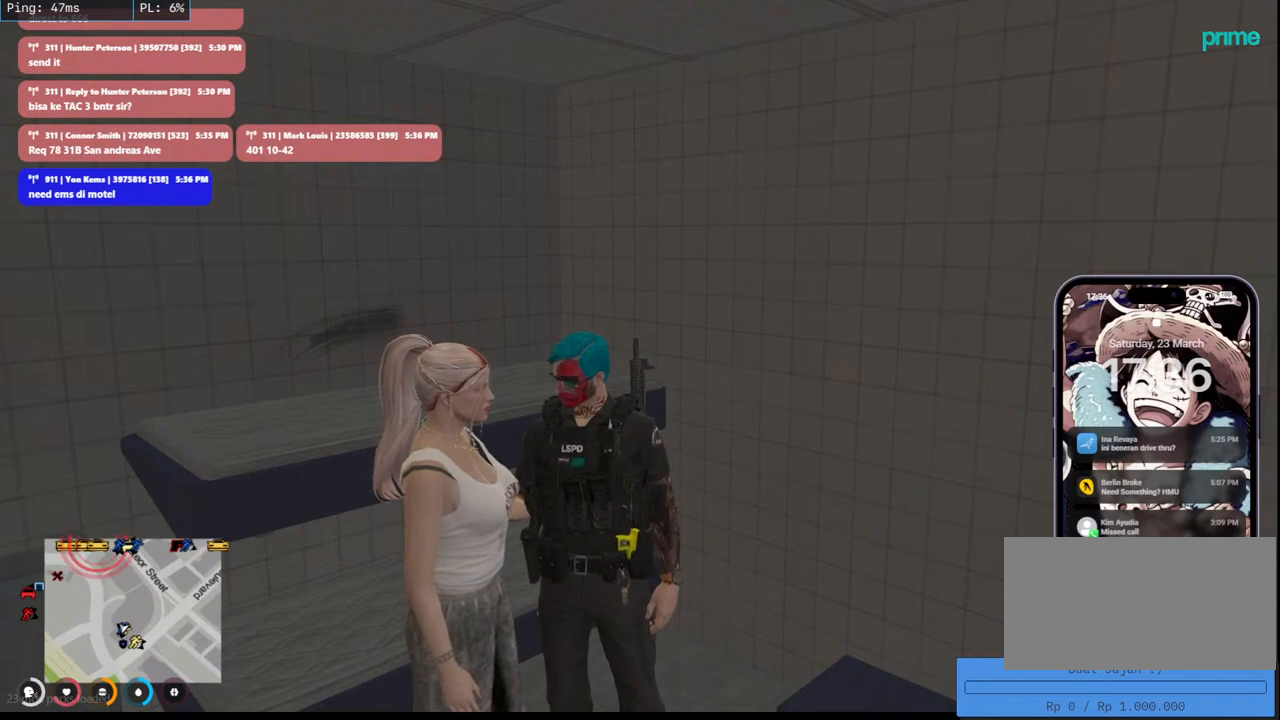
{"keys": [], "mouse": [], "events": []}
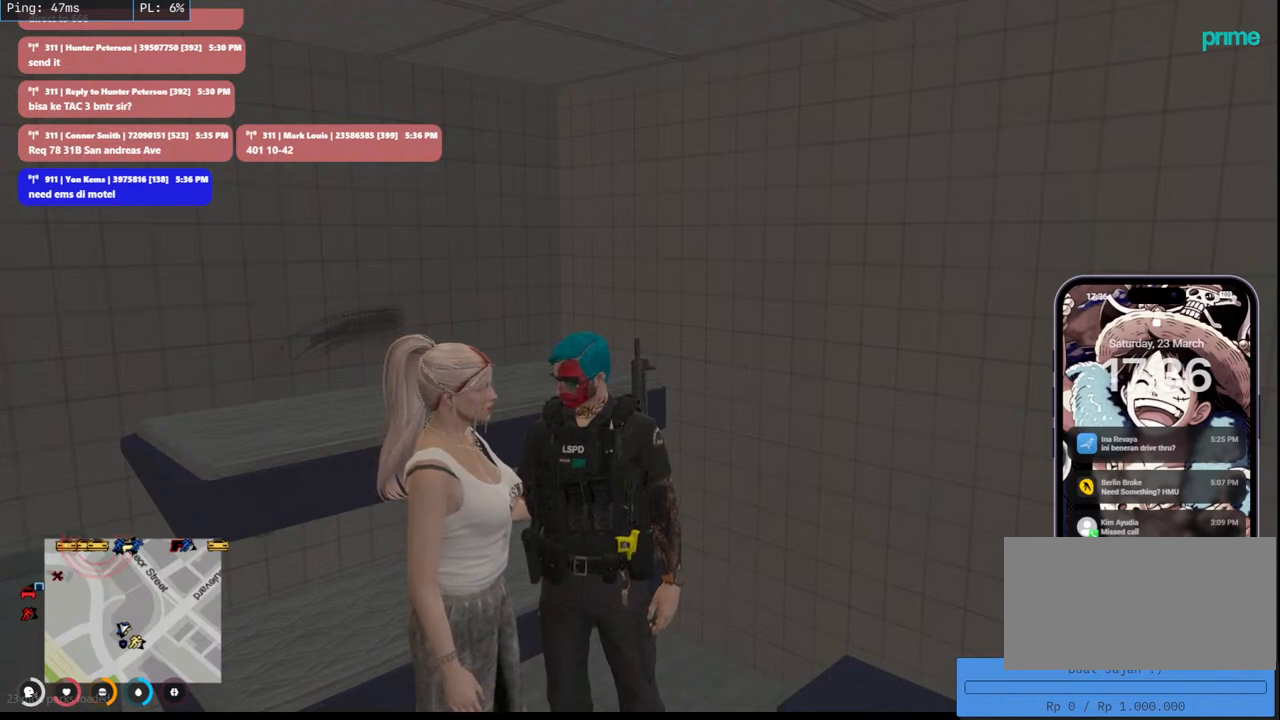
{"keys": [], "mouse": [], "events": []}
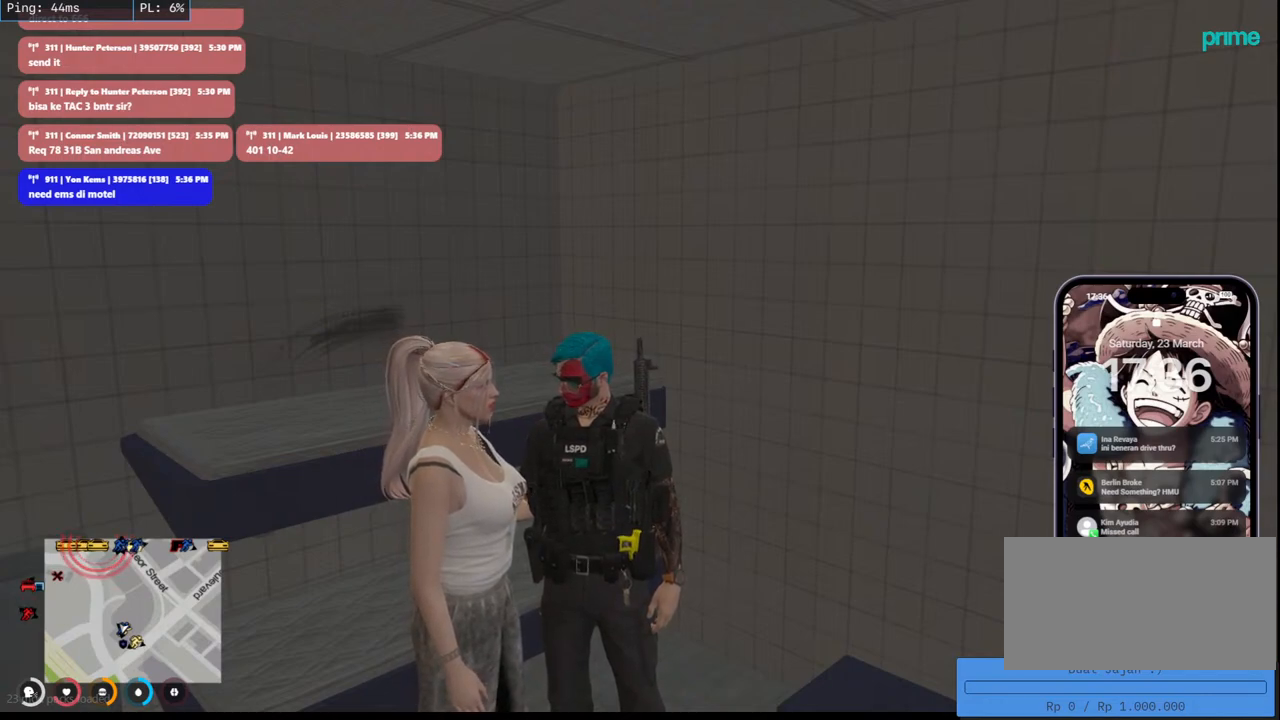
{"keys": [], "mouse": [], "events": [[333, "mouse_left", "down"], [433, "mouse_left", "up"]]}
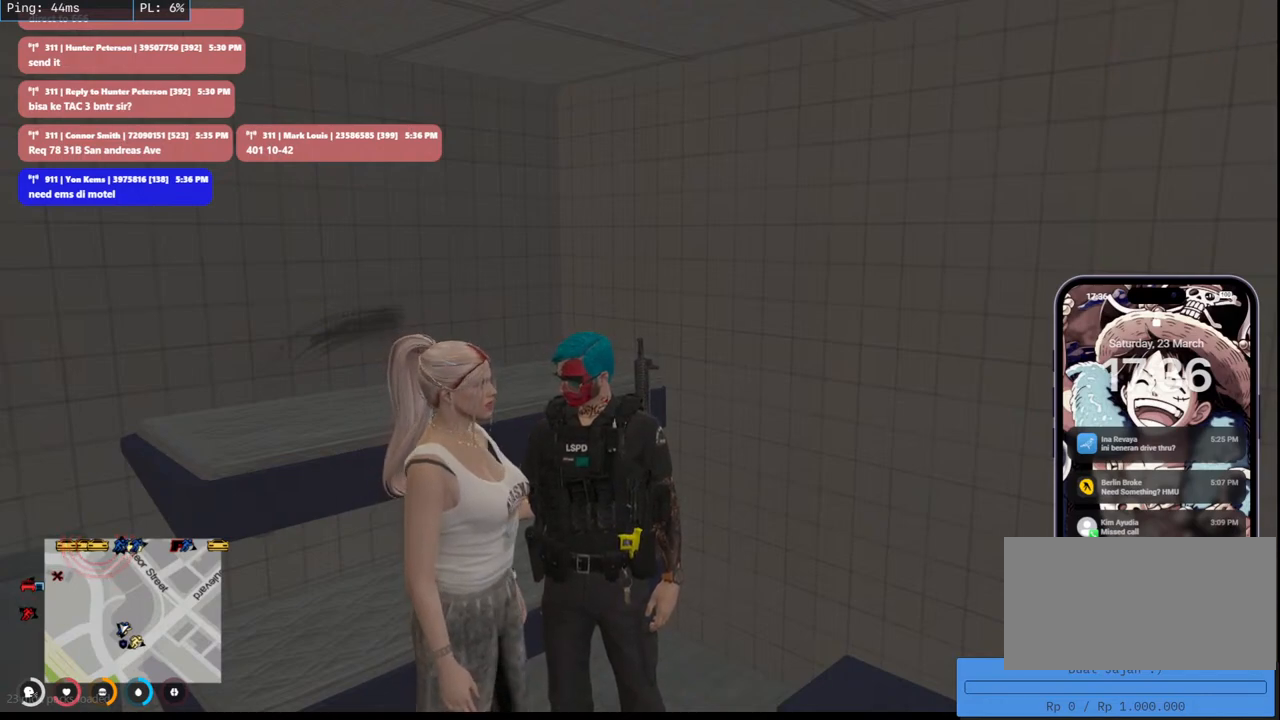
{"keys": [], "mouse": [], "events": []}
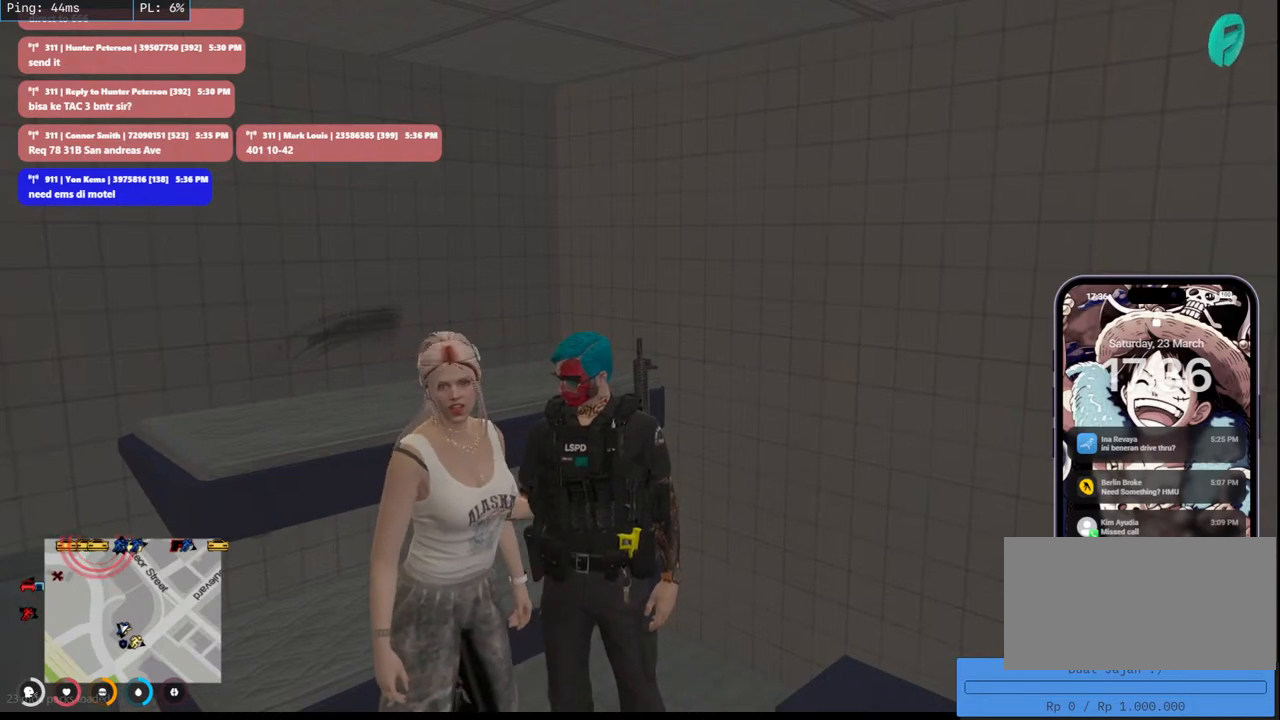
{"keys": [], "mouse": [], "events": [[216, "s", "down"], [366, "s", "up"]]}
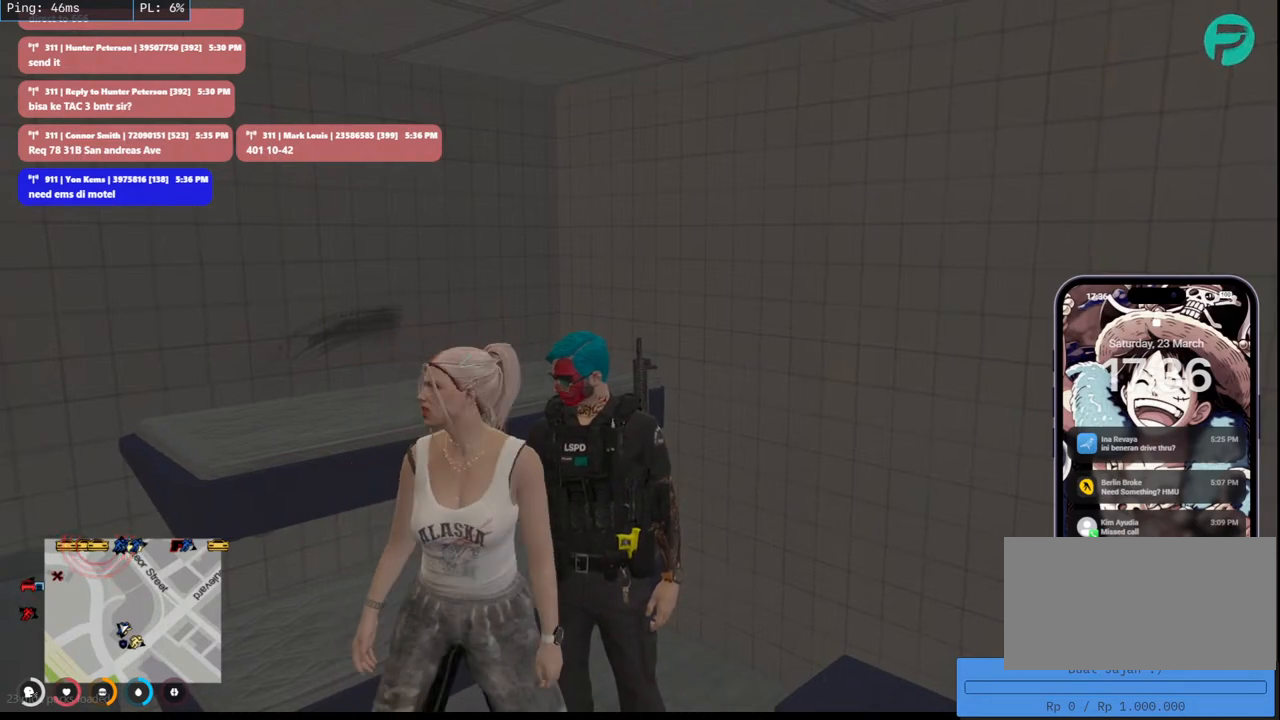
{"keys": [], "mouse": [], "events": [[150, "a", "down"], [316, "a", "up"]]}
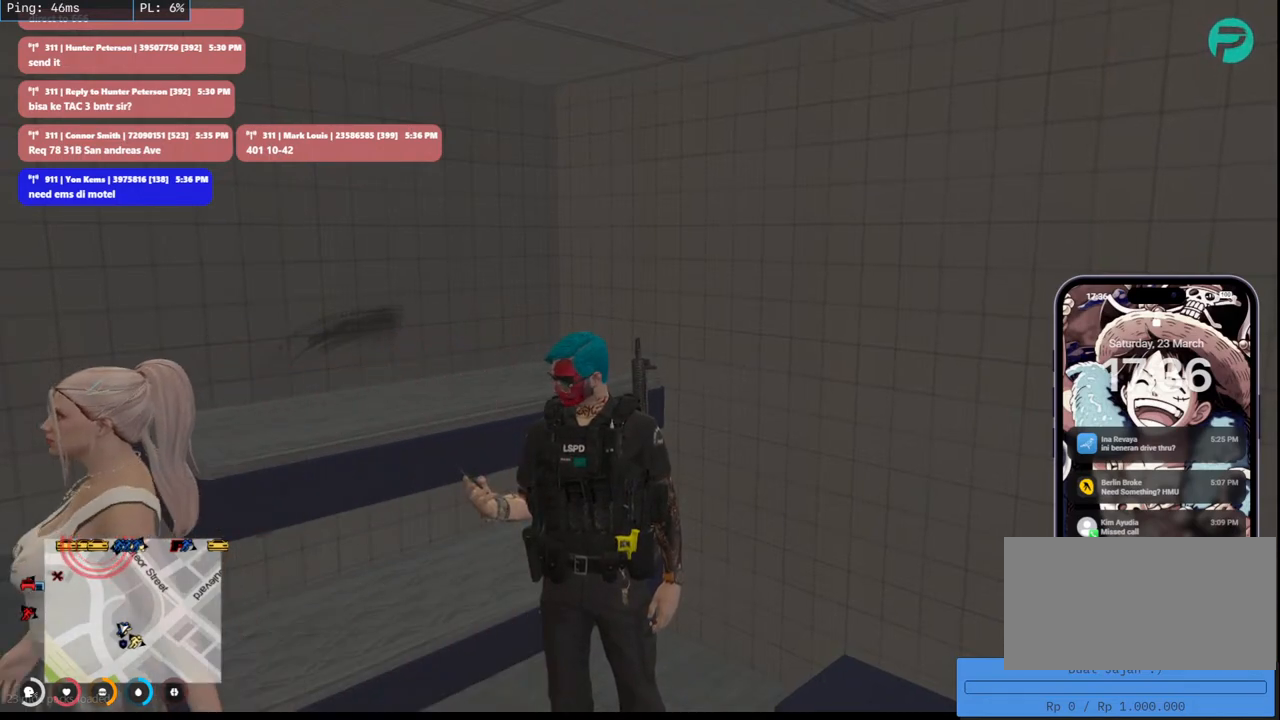
{"keys": [], "mouse": [], "events": [[50, "mouse_left", "down"], [83, "mouse_left", "up"]]}
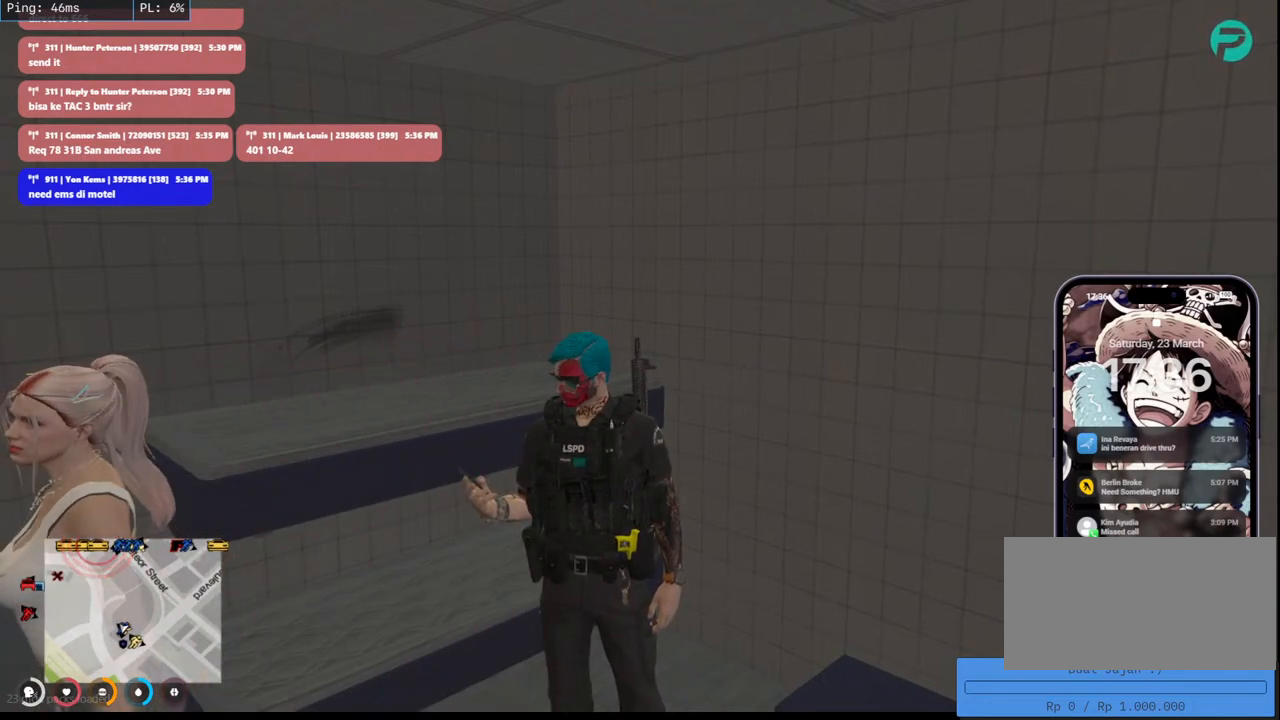
{"keys": [], "mouse": [], "events": [[33, "mouse_left", "down"], [150, "mouse_left", "up"]]}
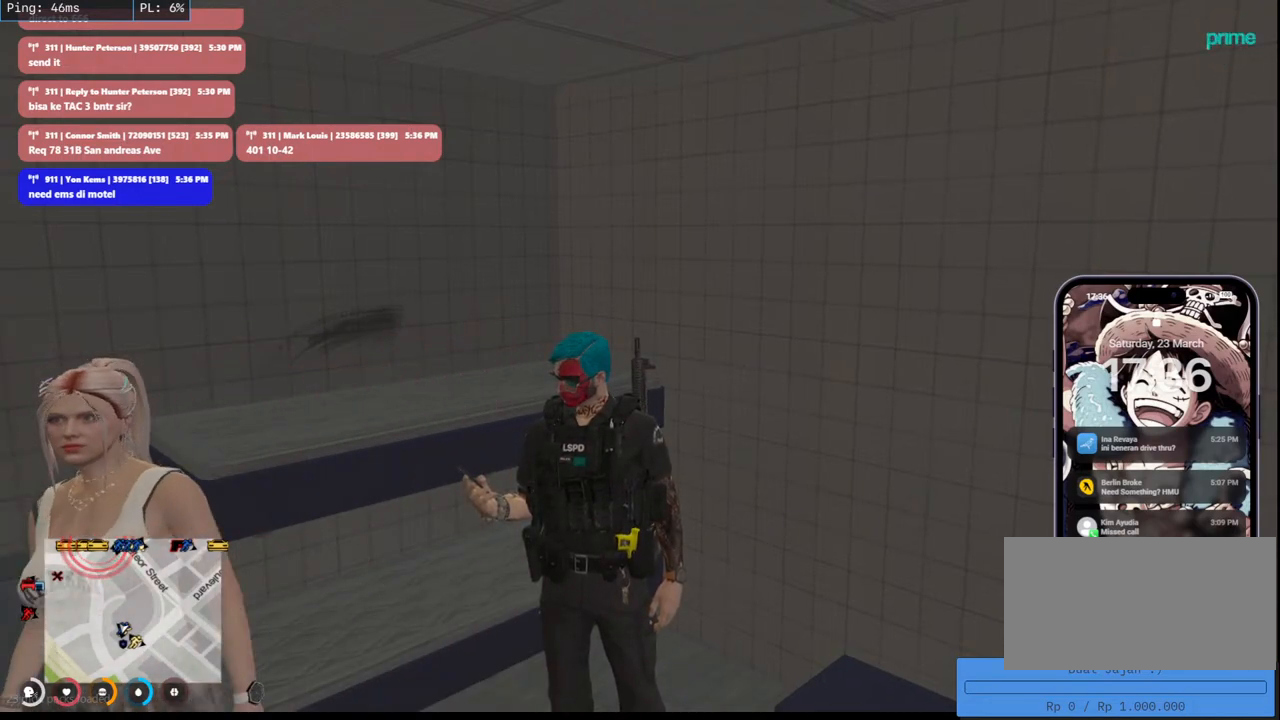
{"keys": [], "mouse": [], "events": [[133, "mouse_left", "down"], [250, "mouse_left", "up"]]}
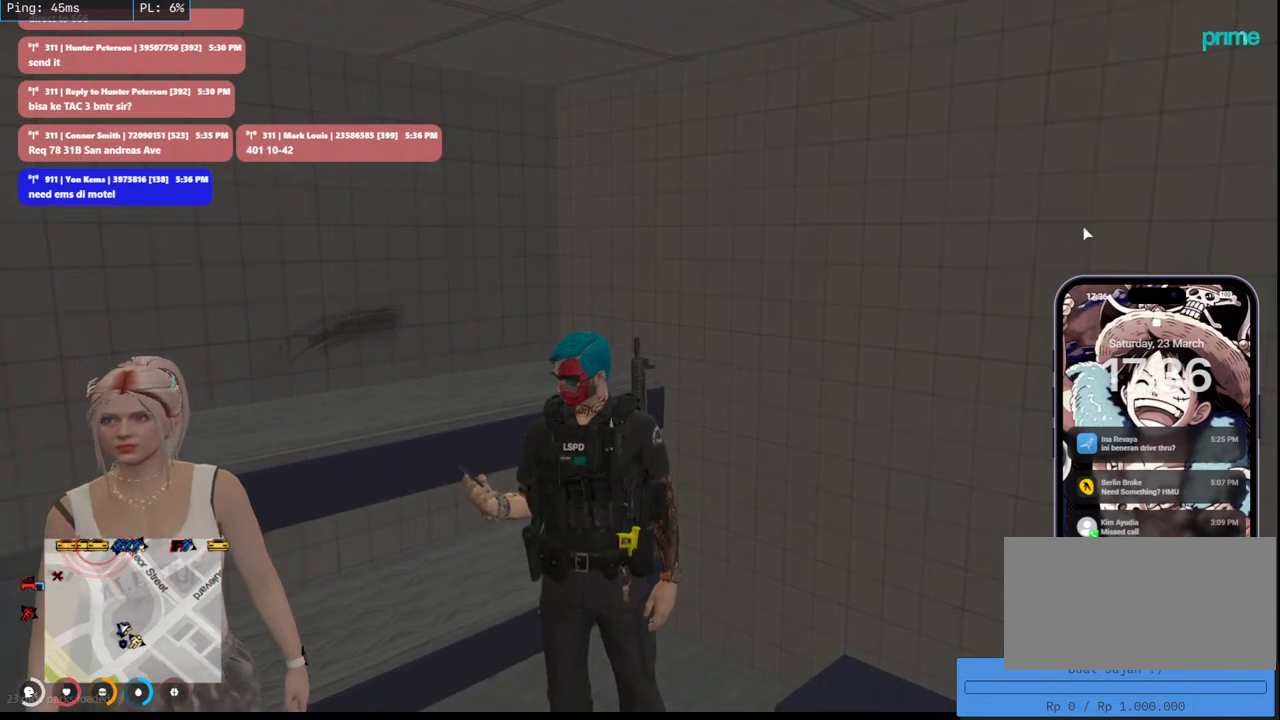
{"keys": [], "mouse": ["mb4"], "events": [[450, "mouse_mb4", "down"]]}
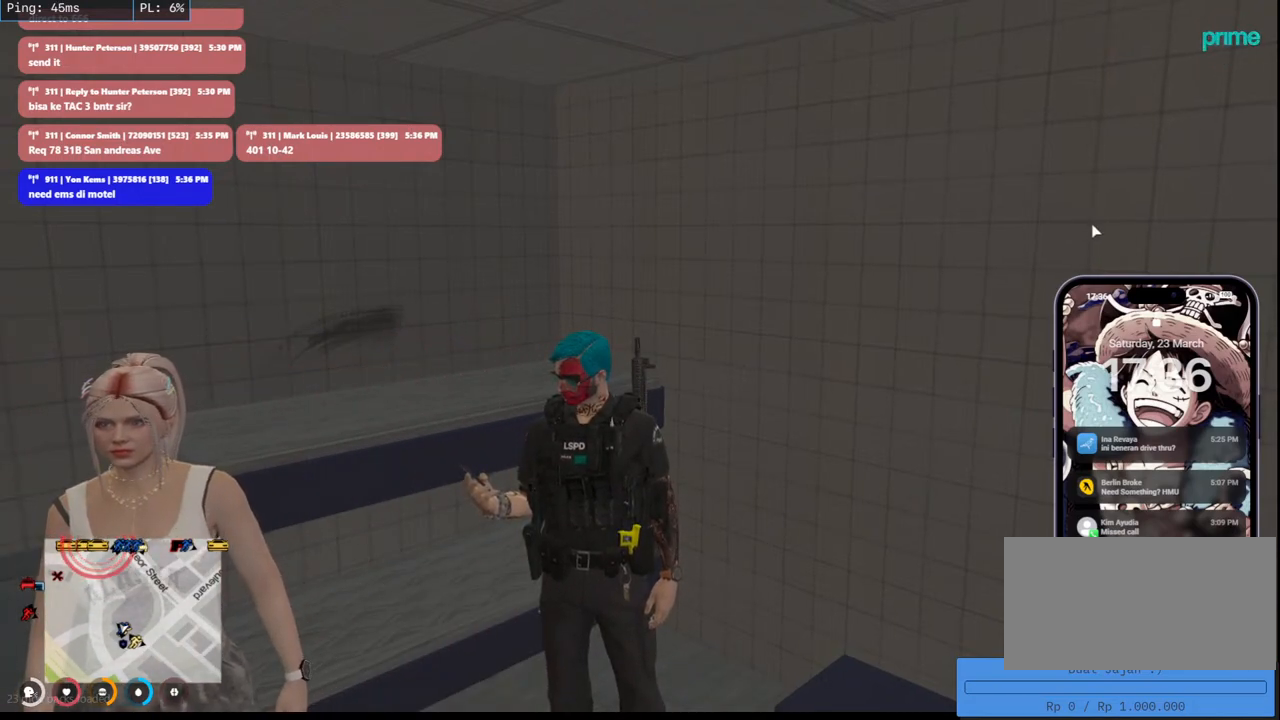
{"keys": [], "mouse": ["mb4"], "events": []}
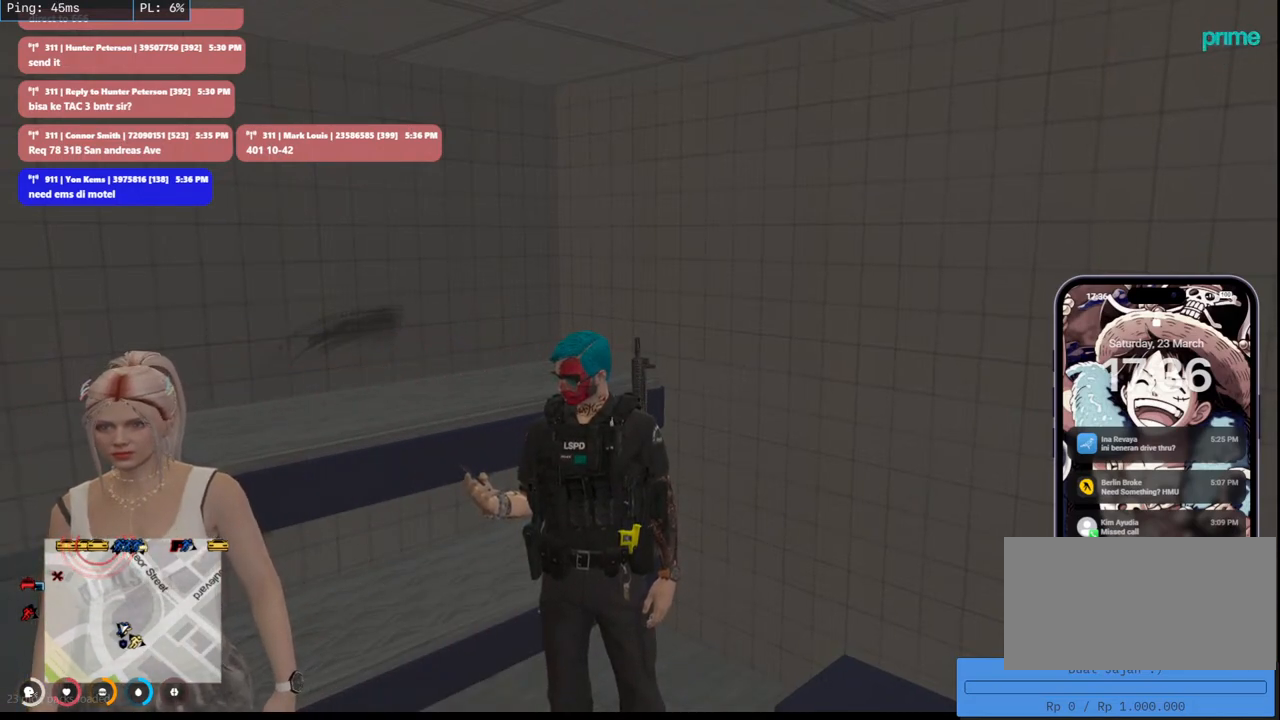
{"keys": [], "mouse": ["mb4"], "events": []}
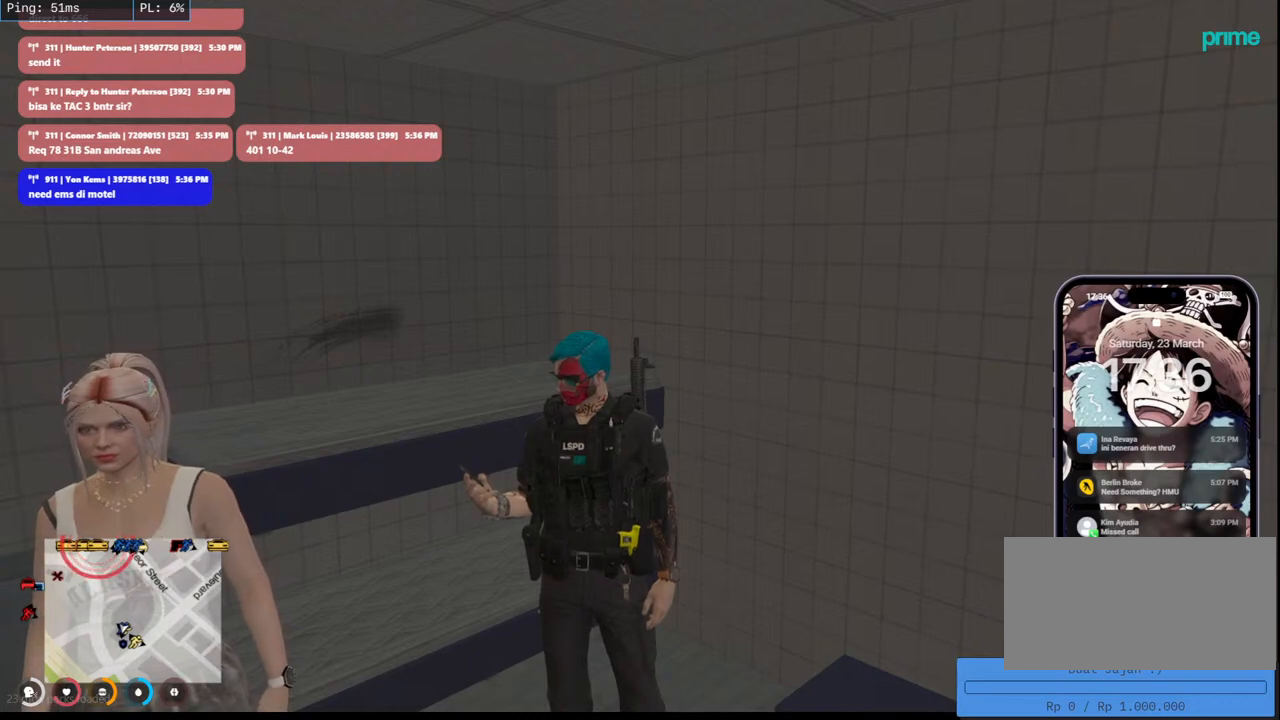
{"keys": [], "mouse": [], "events": [[33, "mouse_mb4", "up"]]}
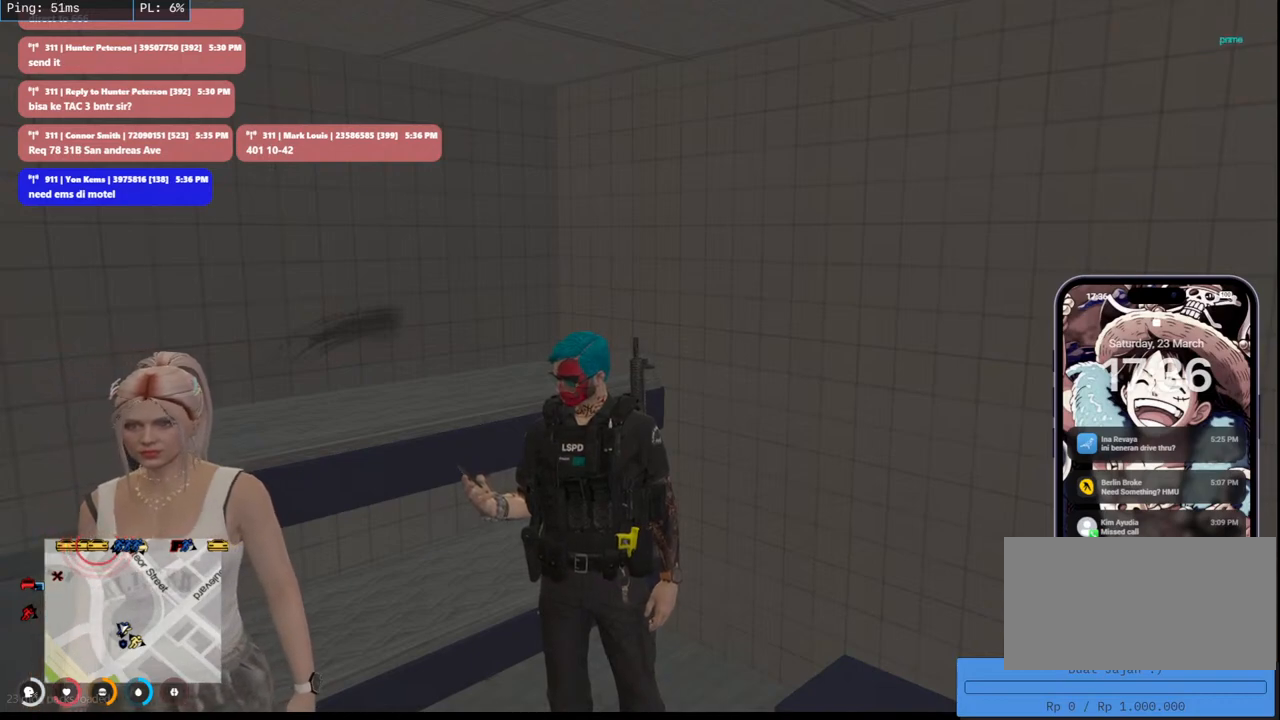
{"keys": [], "mouse": [], "events": [[50, "mouse_right", "down"], [133, "mouse_right", "up"]]}
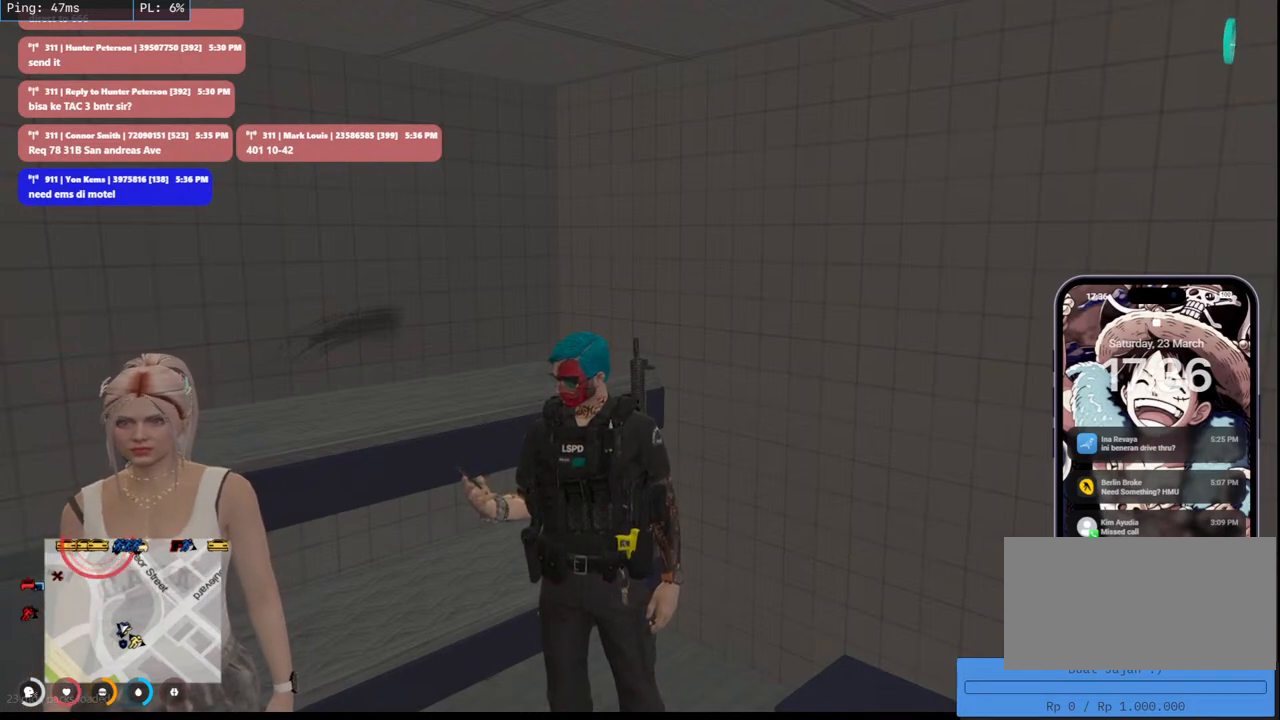
{"keys": [], "mouse": [], "events": []}
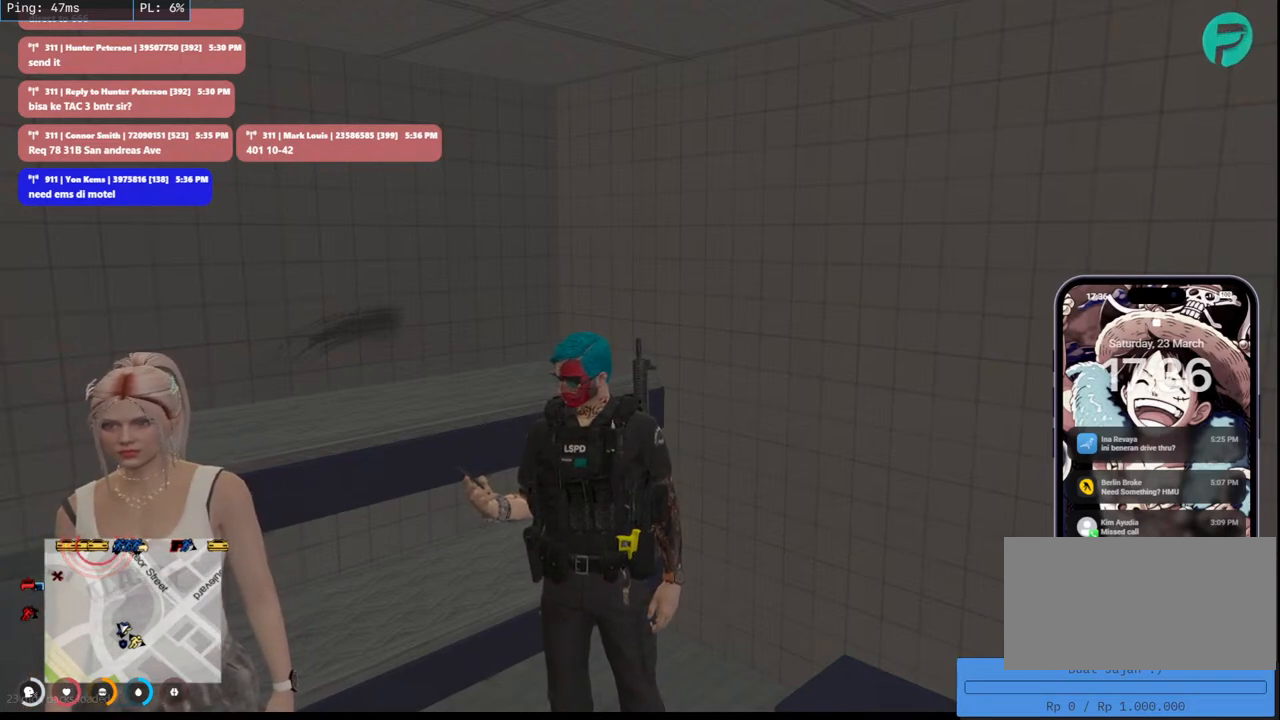
{"keys": [], "mouse": [], "events": []}
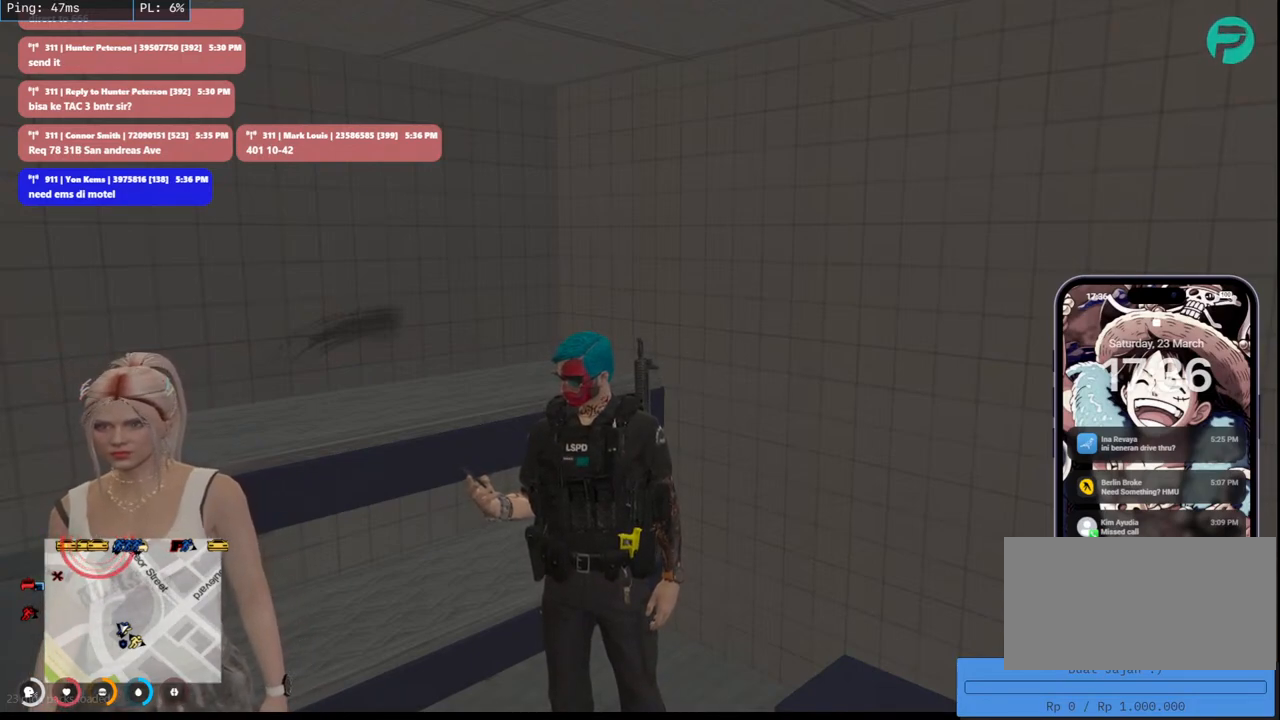
{"keys": [], "mouse": ["left"], "events": [[66, "mouse_left", "down"], [183, "mouse_left", "up"], [450, "mouse_left", "down"]]}
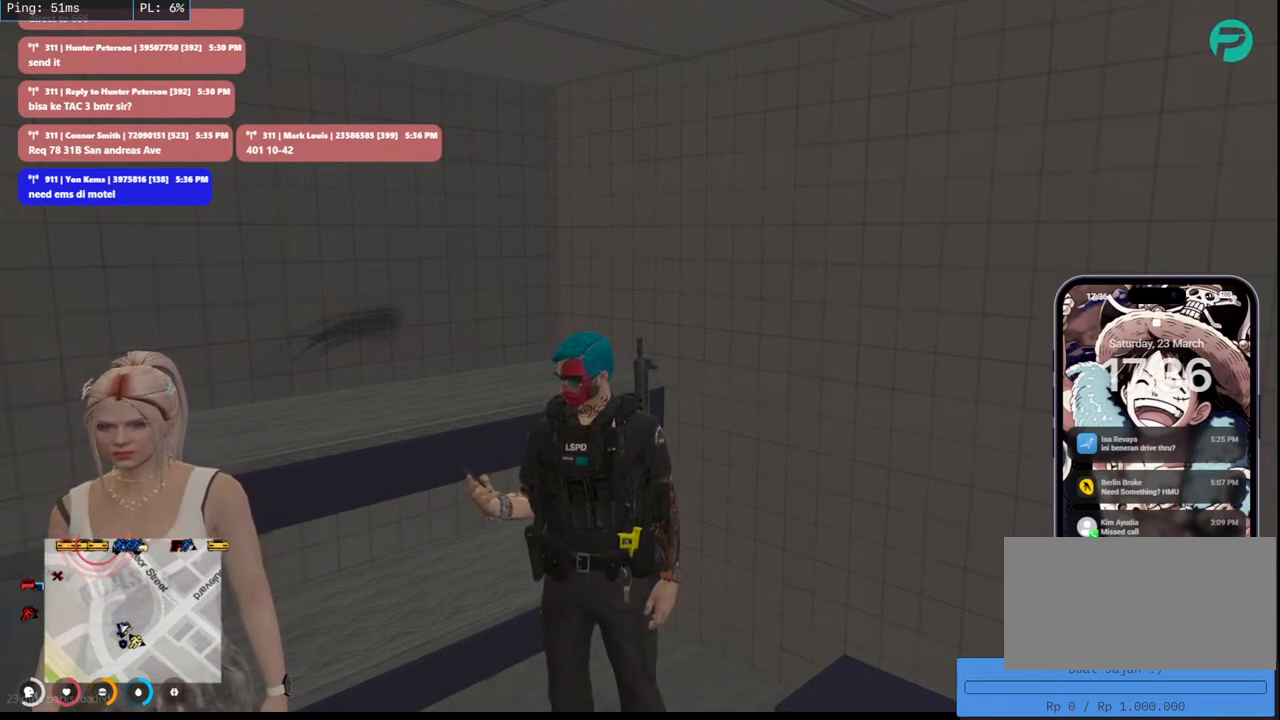
{"keys": [], "mouse": [], "events": [[83, "mouse_left", "up"]]}
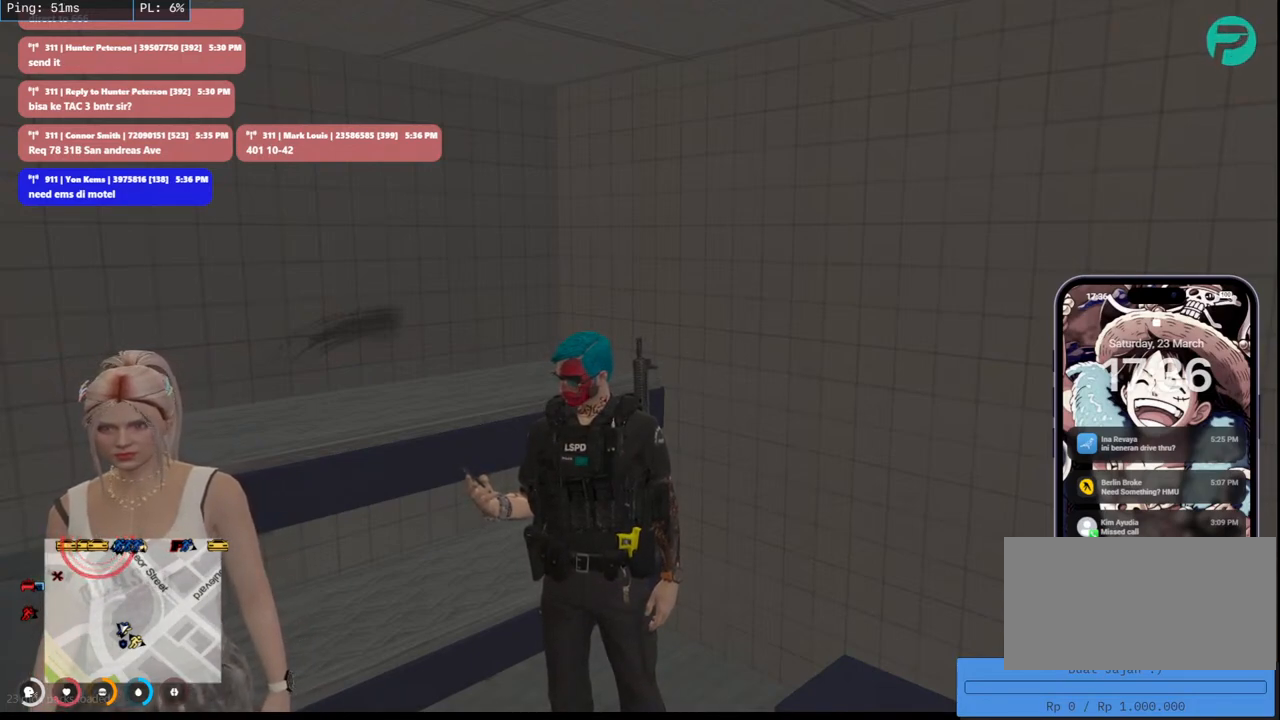
{"keys": [], "mouse": [], "events": [[150, "mouse_left", "down"], [266, "mouse_left", "up"]]}
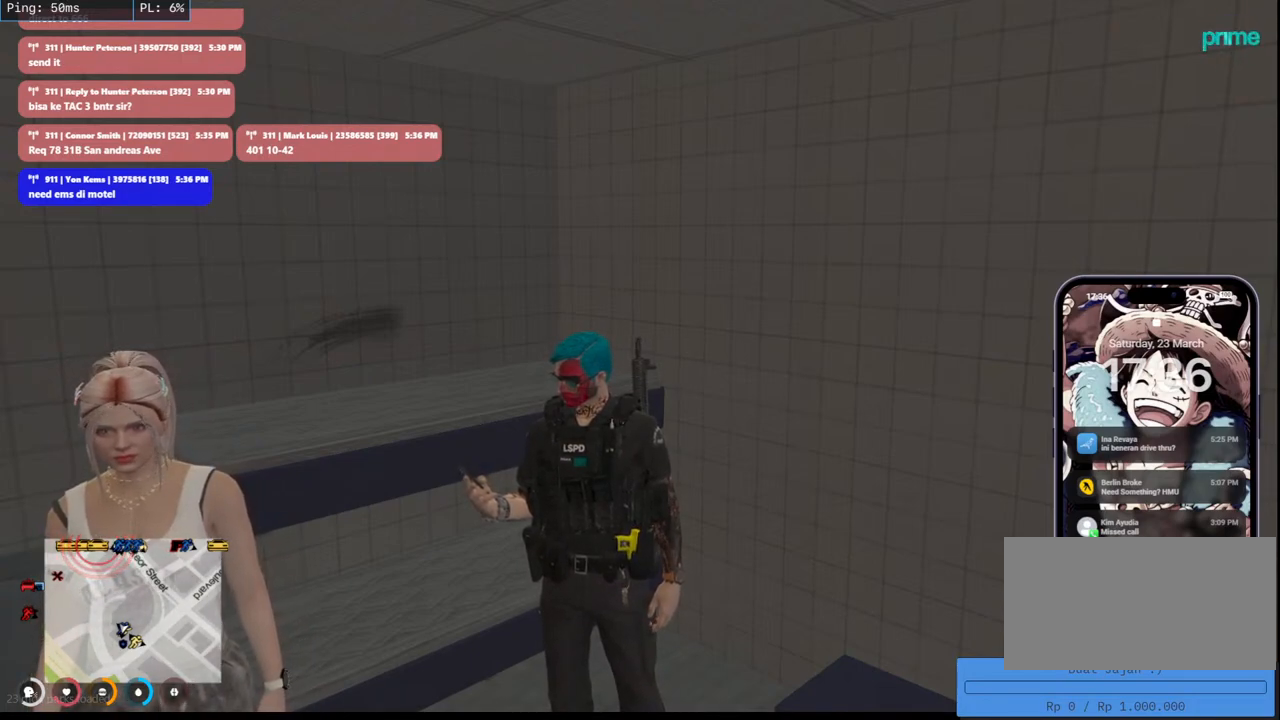
{"keys": [], "mouse": [], "events": []}
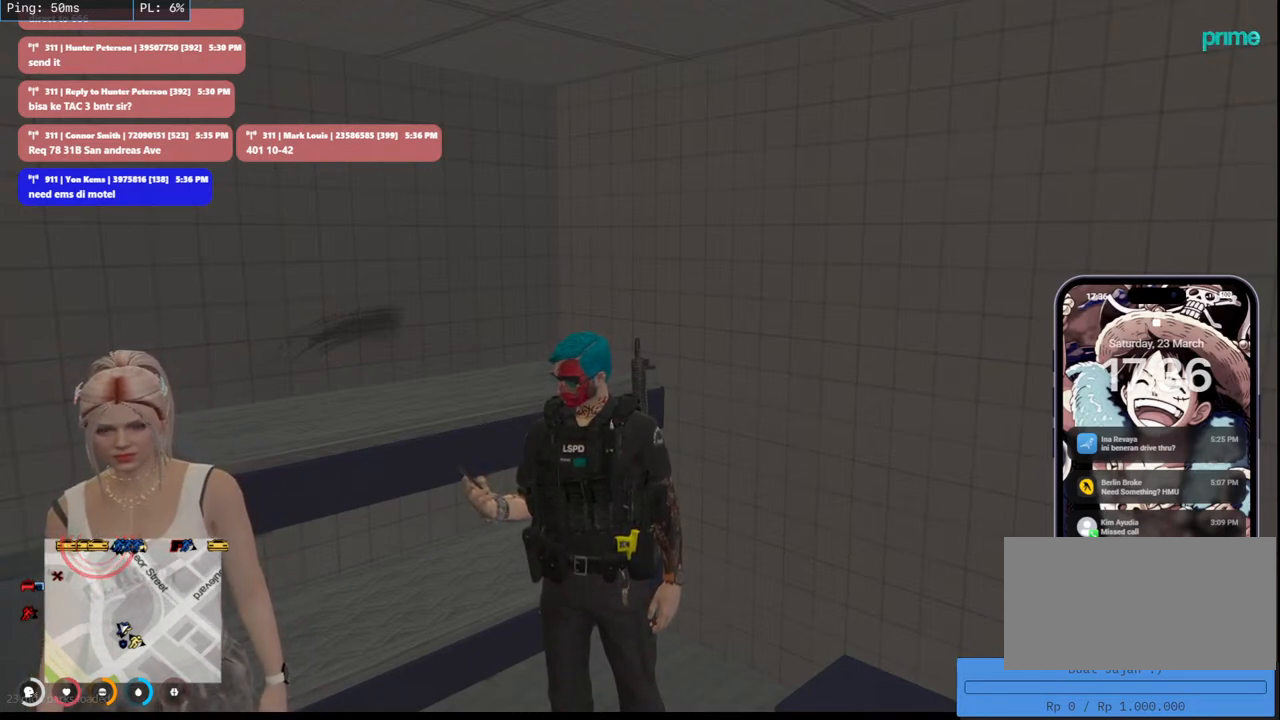
{"keys": [], "mouse": [], "events": [[33, "mouse_left", "down"], [133, "mouse_left", "up"]]}
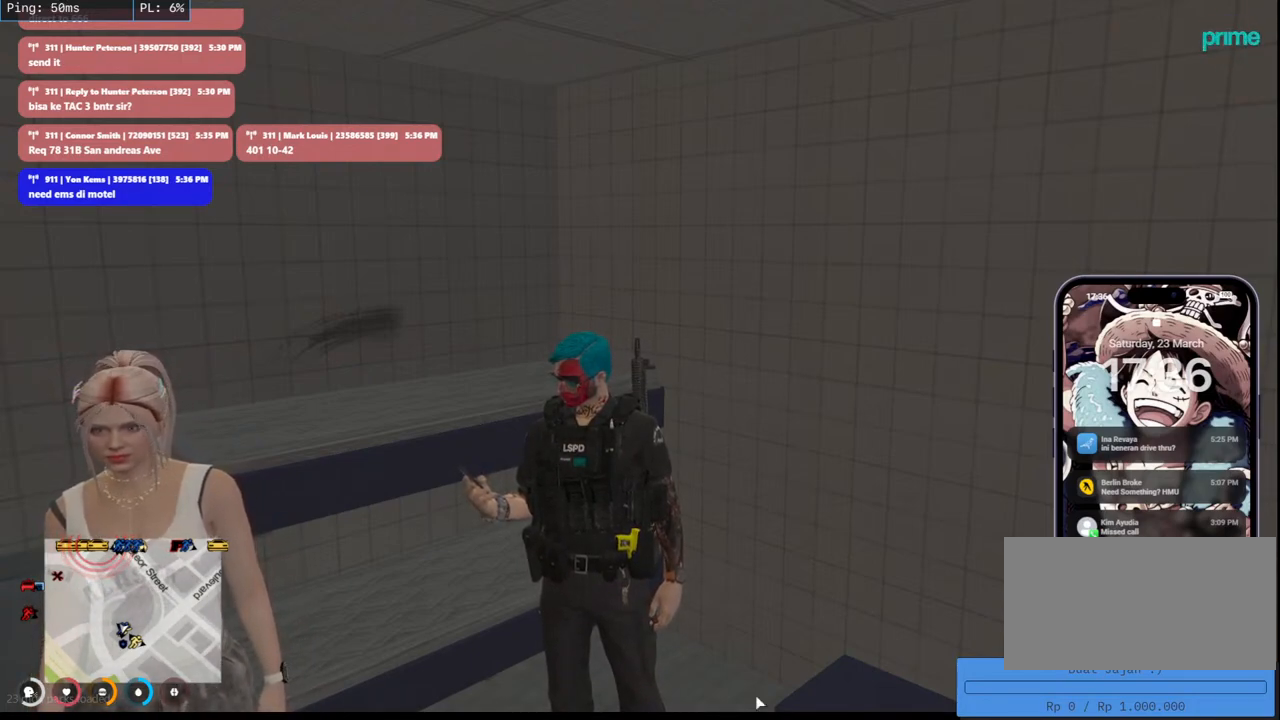
{"keys": [], "mouse": [], "events": []}
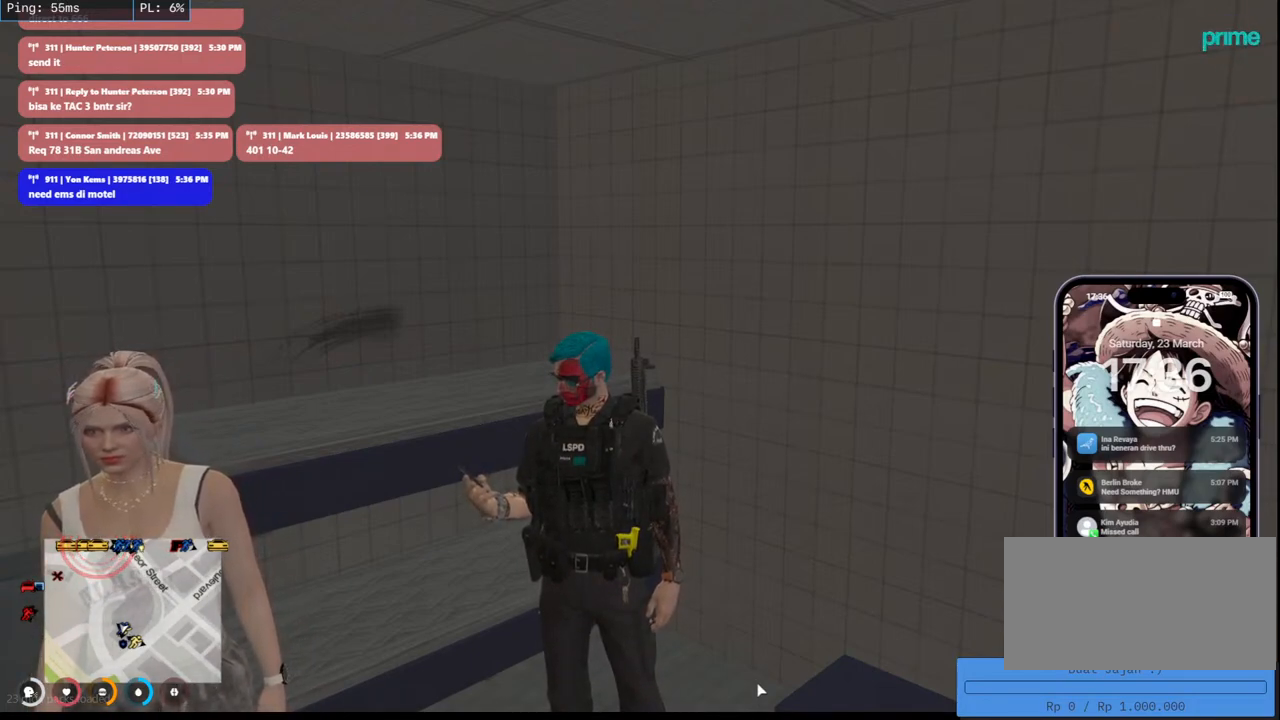
{"keys": [], "mouse": ["mb5"], "events": [[166, "mouse_mb5", "down"]]}
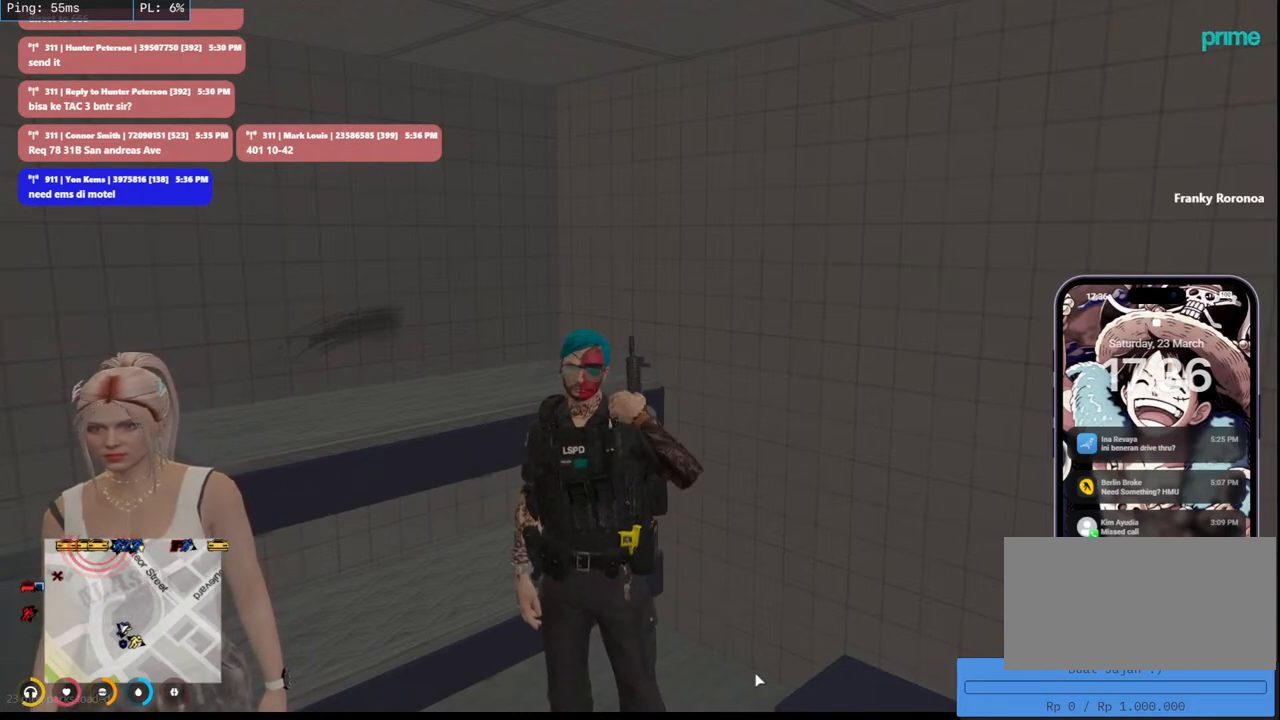
{"keys": [], "mouse": [], "events": [[350, "mouse_mb5", "up"]]}